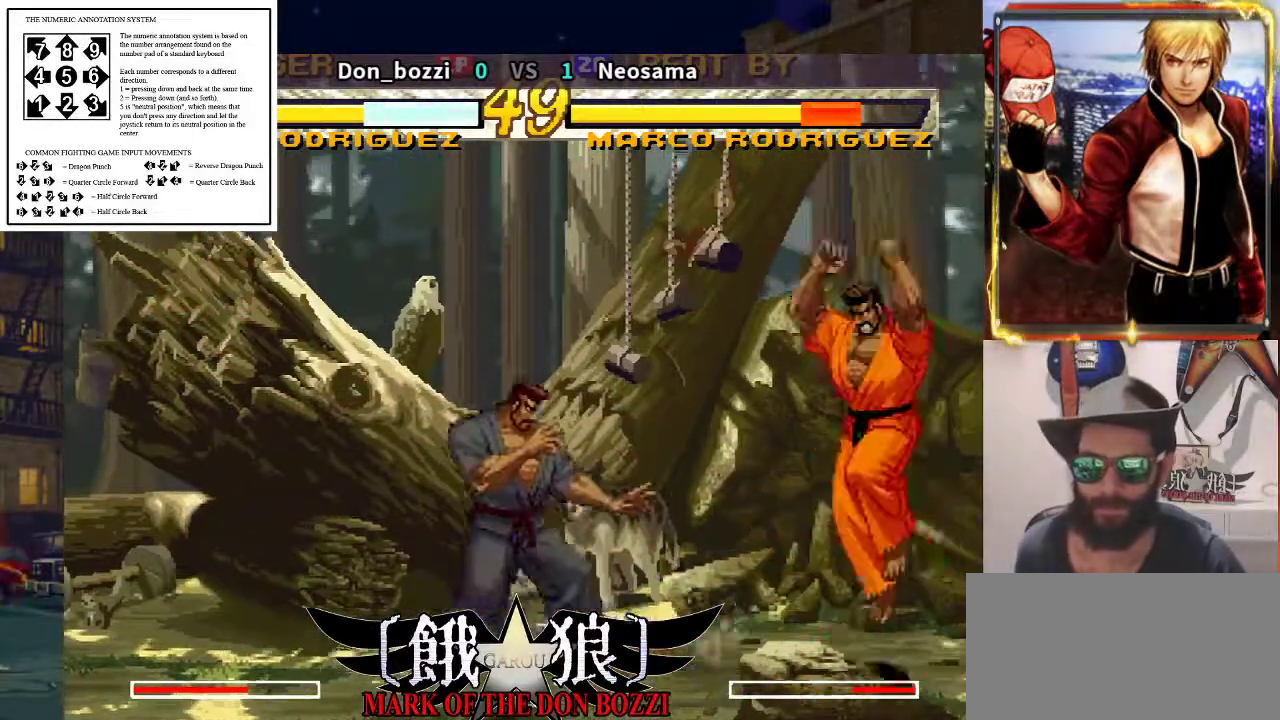
Gameplay with a controller (arcade stick); each line is a JSON object with the inputs held at the frame after it. "events" lists button and stick changes between this image and that frame as [ms after this image, input, new state], when the widget could be followed in between. Not read: L3 R3.
{"buttons": [], "left_stick": "down-left", "events": [[317, "left_stick", "right"], [417, "left_stick", "down"], [483, "left_stick", "down-left"]]}
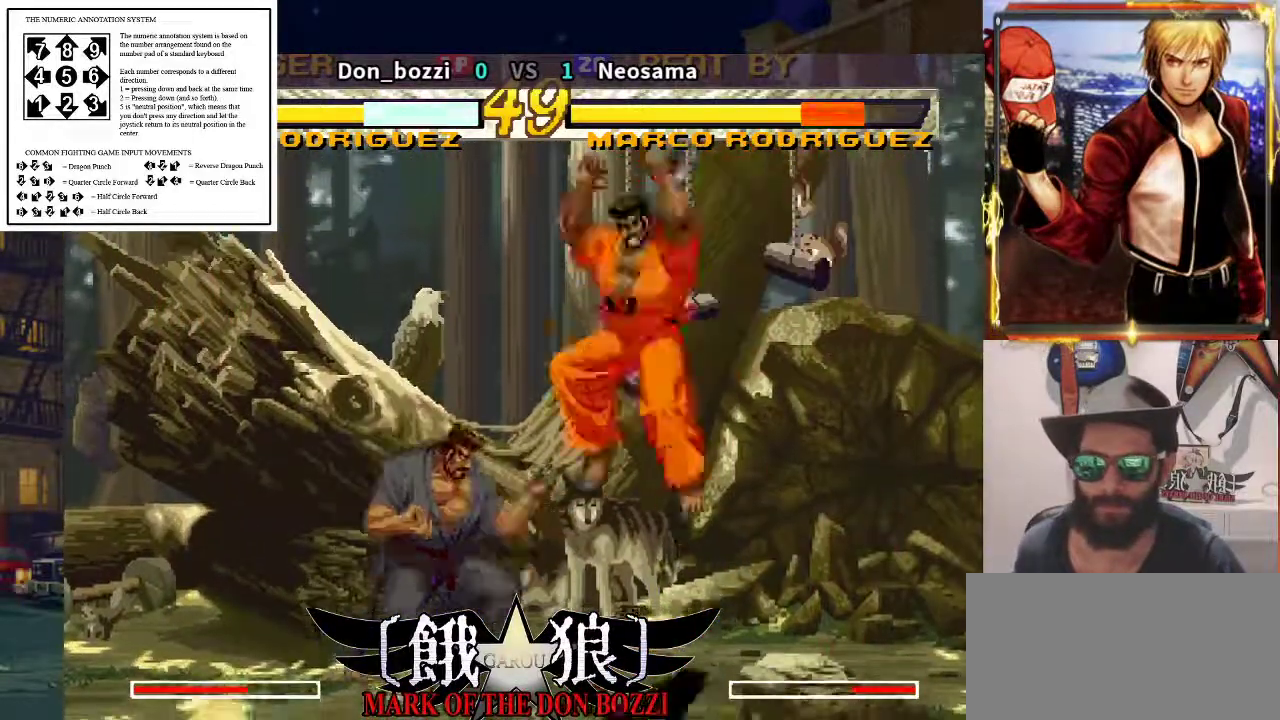
{"buttons": [], "left_stick": "down", "events": [[167, "left_stick", "right"], [300, "left_stick", "down"], [383, "left_stick", "right"], [450, "left_stick", "down"]]}
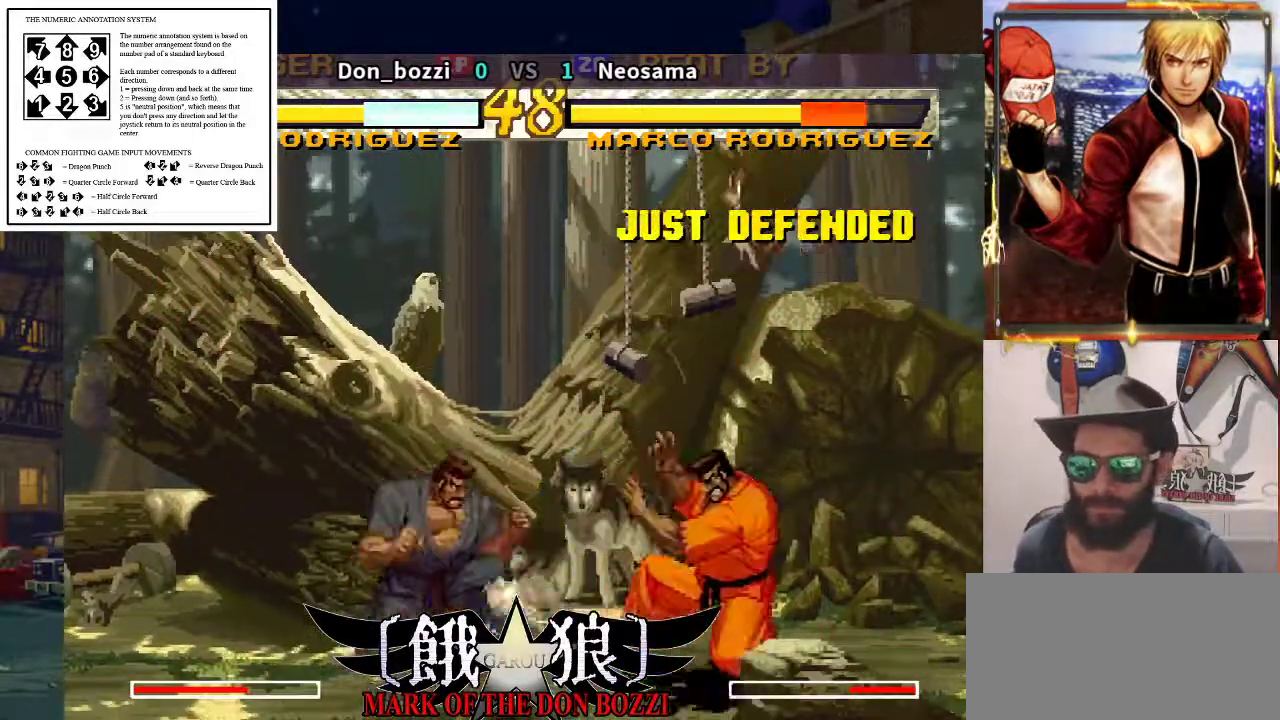
{"buttons": [], "left_stick": "left", "events": [[17, "left_stick", "center"], [117, "left_stick", "left"]]}
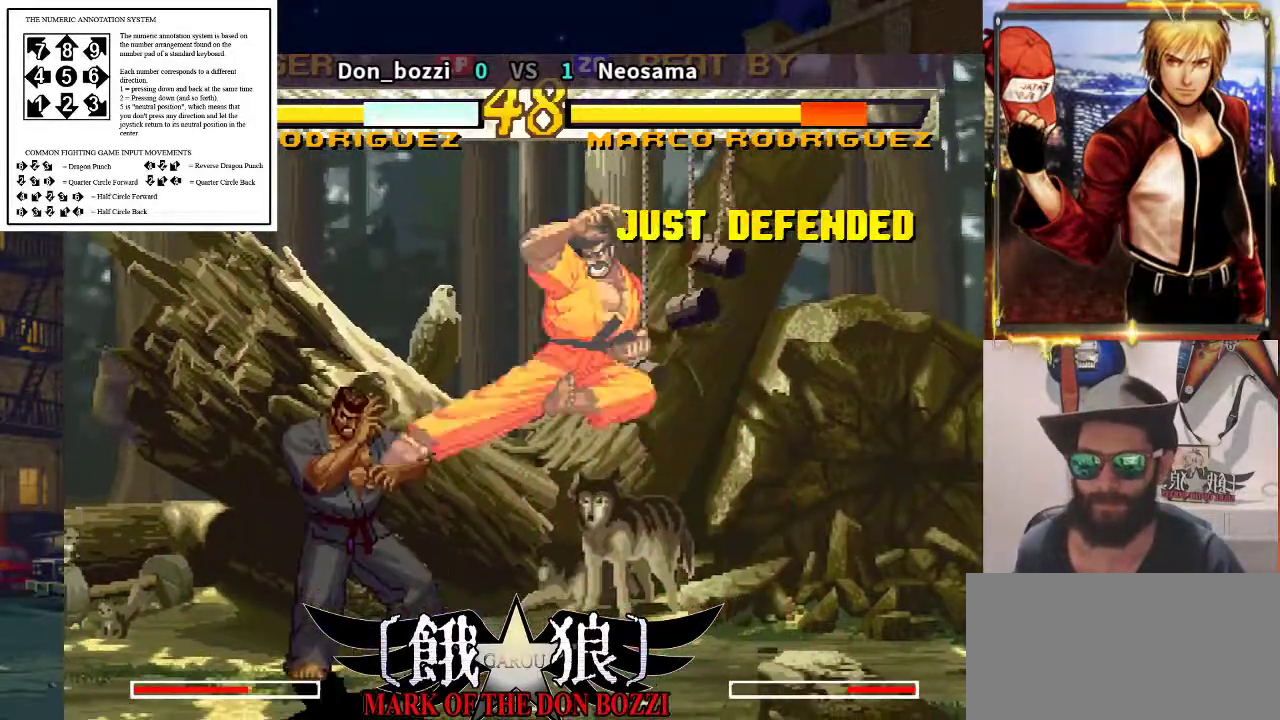
{"buttons": [], "left_stick": "up-right", "events": [[167, "left_stick", "down-left"], [400, "left_stick", "right"], [500, "left_stick", "up-right"]]}
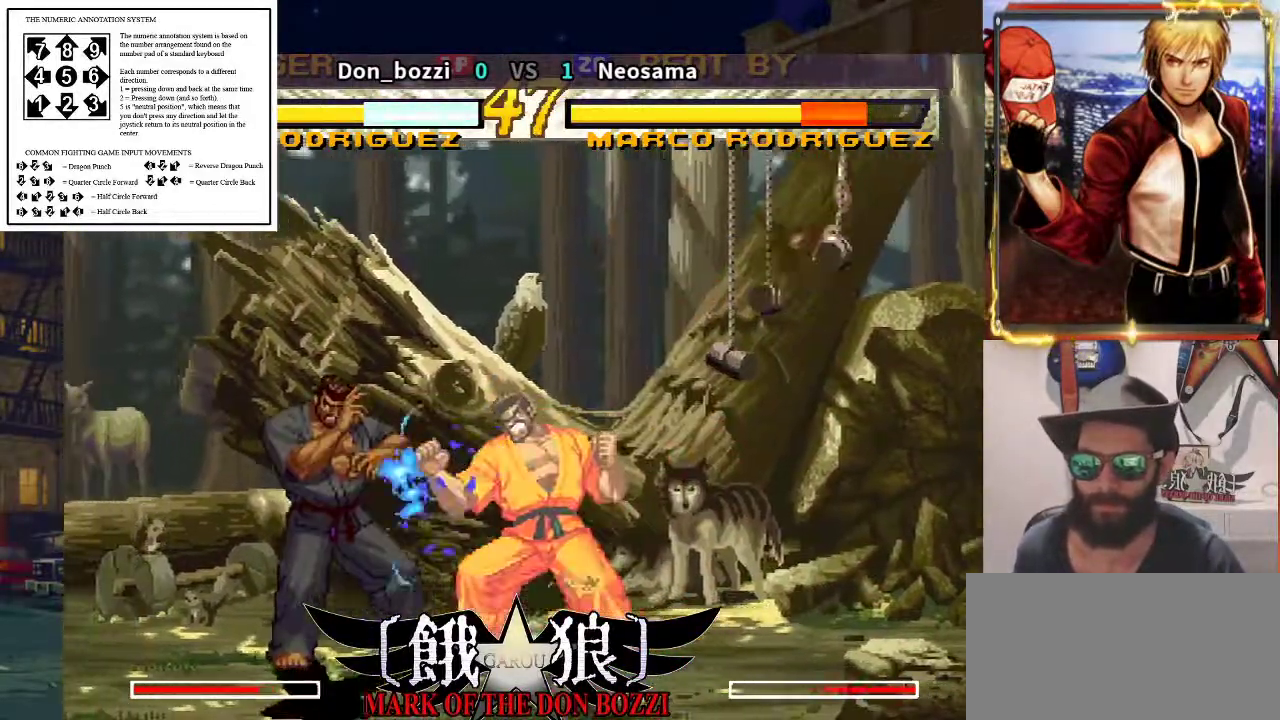
{"buttons": [], "left_stick": "up-right", "events": []}
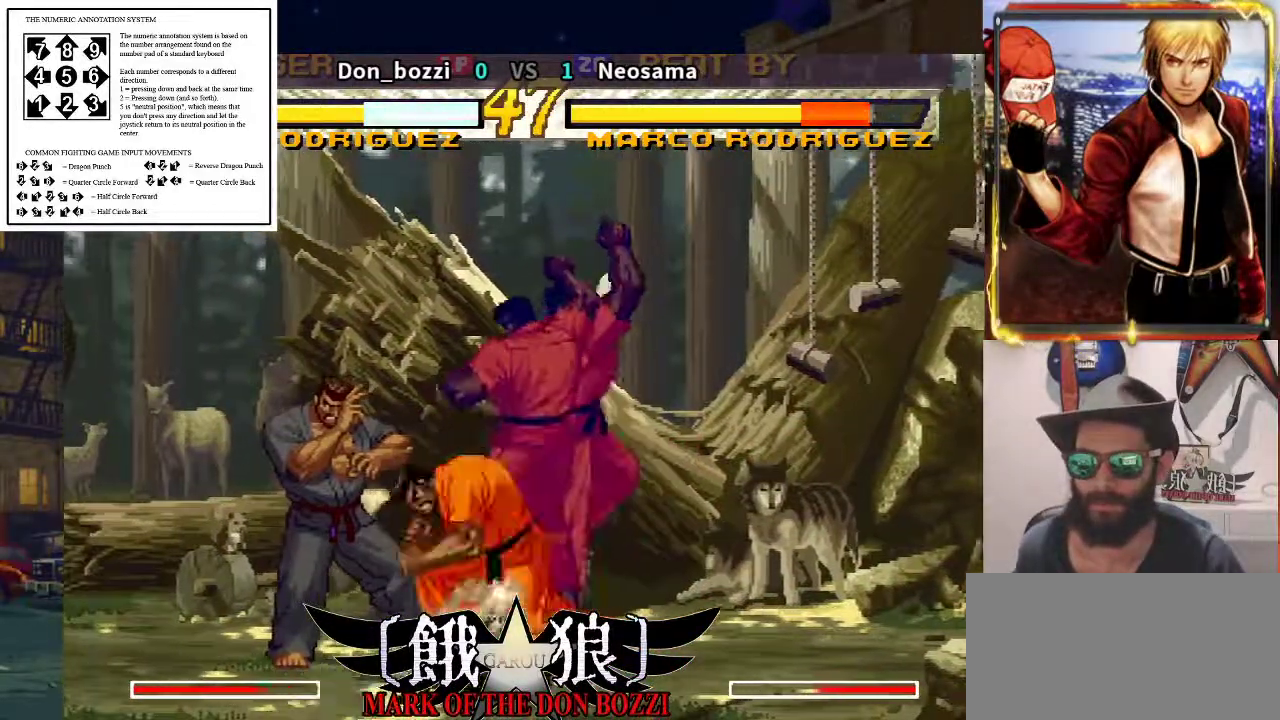
{"buttons": [], "left_stick": "left", "events": [[217, "left_stick", "center"], [333, "left_stick", "left"]]}
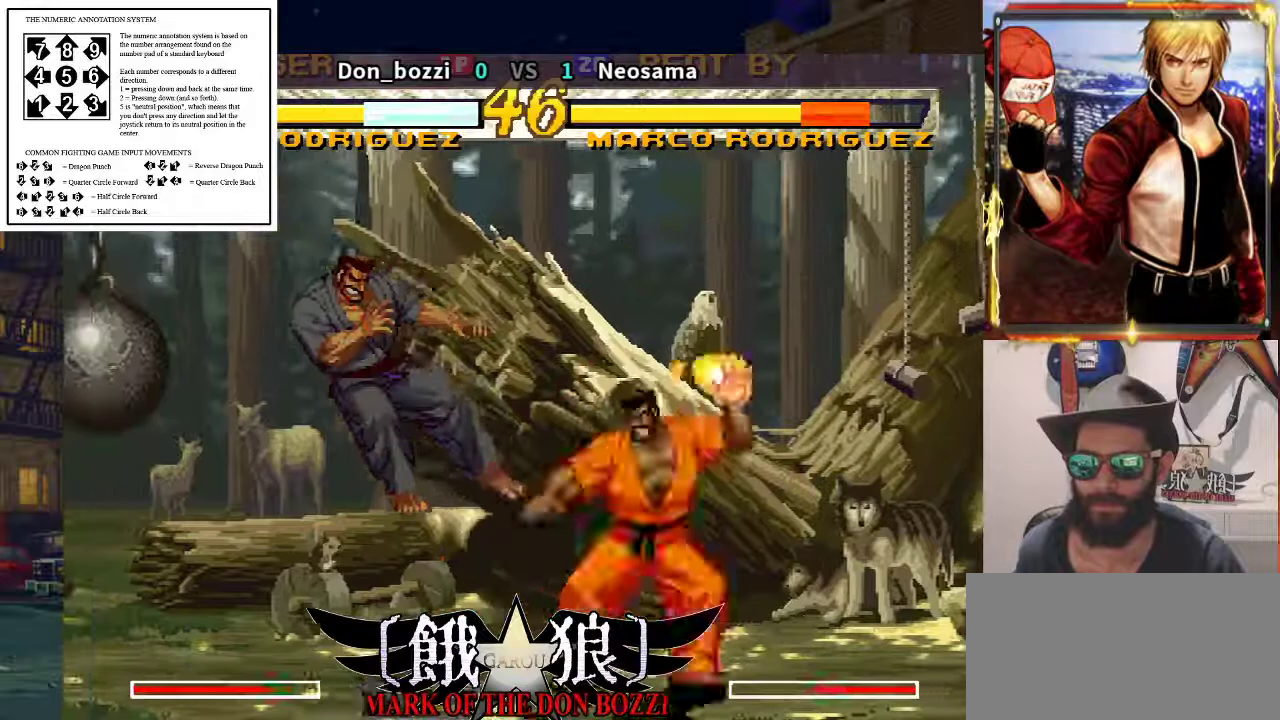
{"buttons": [], "left_stick": "center", "events": [[500, "left_stick", "center"]]}
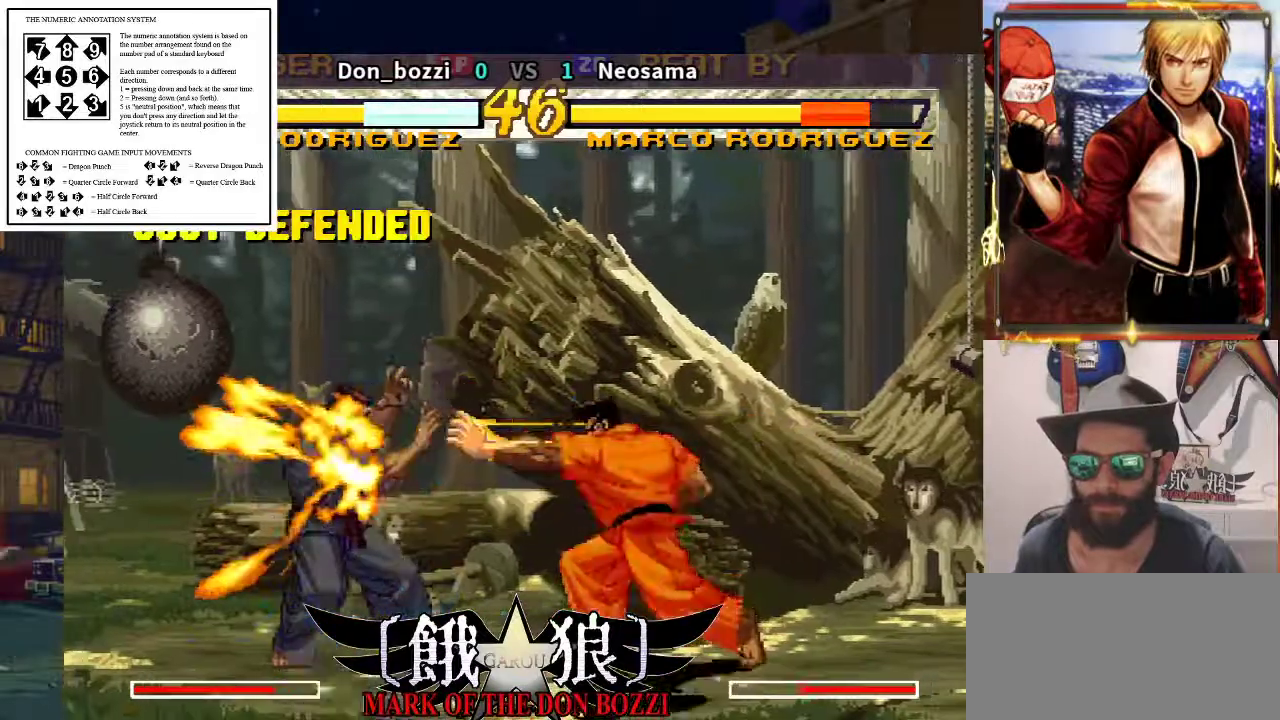
{"buttons": [], "left_stick": "left", "events": [[67, "left_stick", "right"], [133, "left_stick", "center"], [250, "left_stick", "right"], [467, "left_stick", "left"]]}
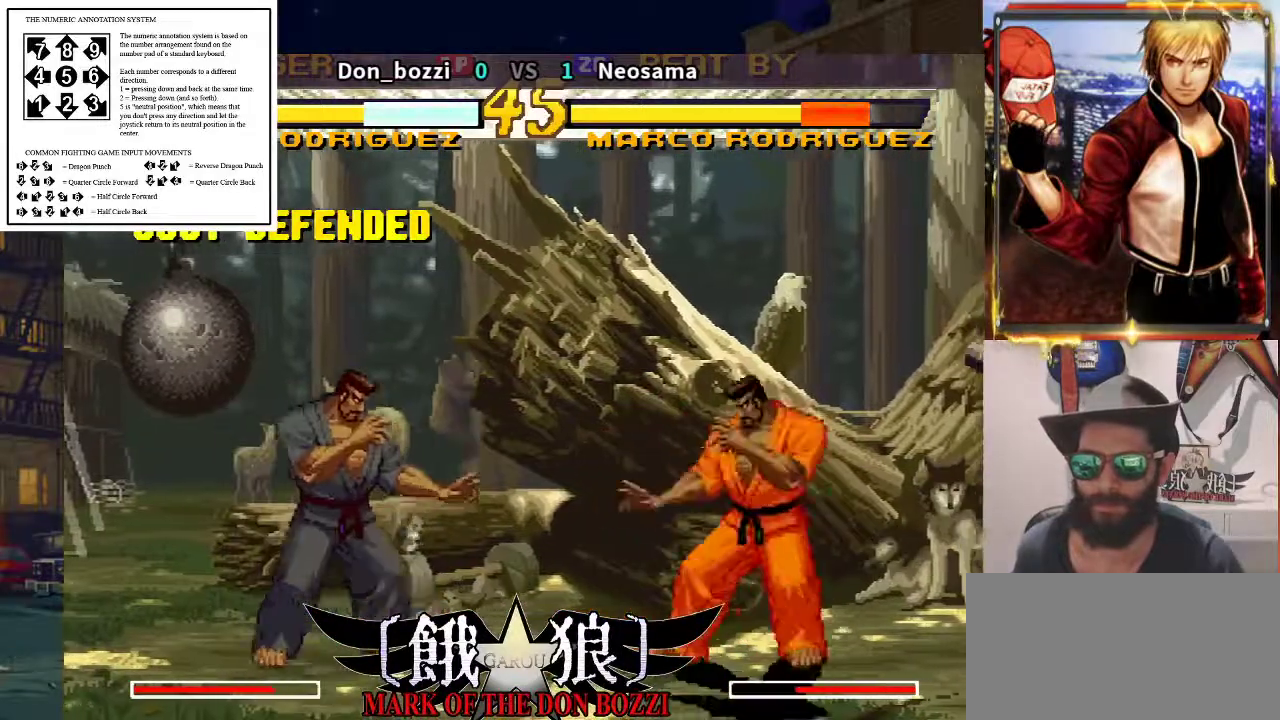
{"buttons": [], "left_stick": "up-right", "events": [[233, "left_stick", "right"], [417, "left_stick", "up-right"]]}
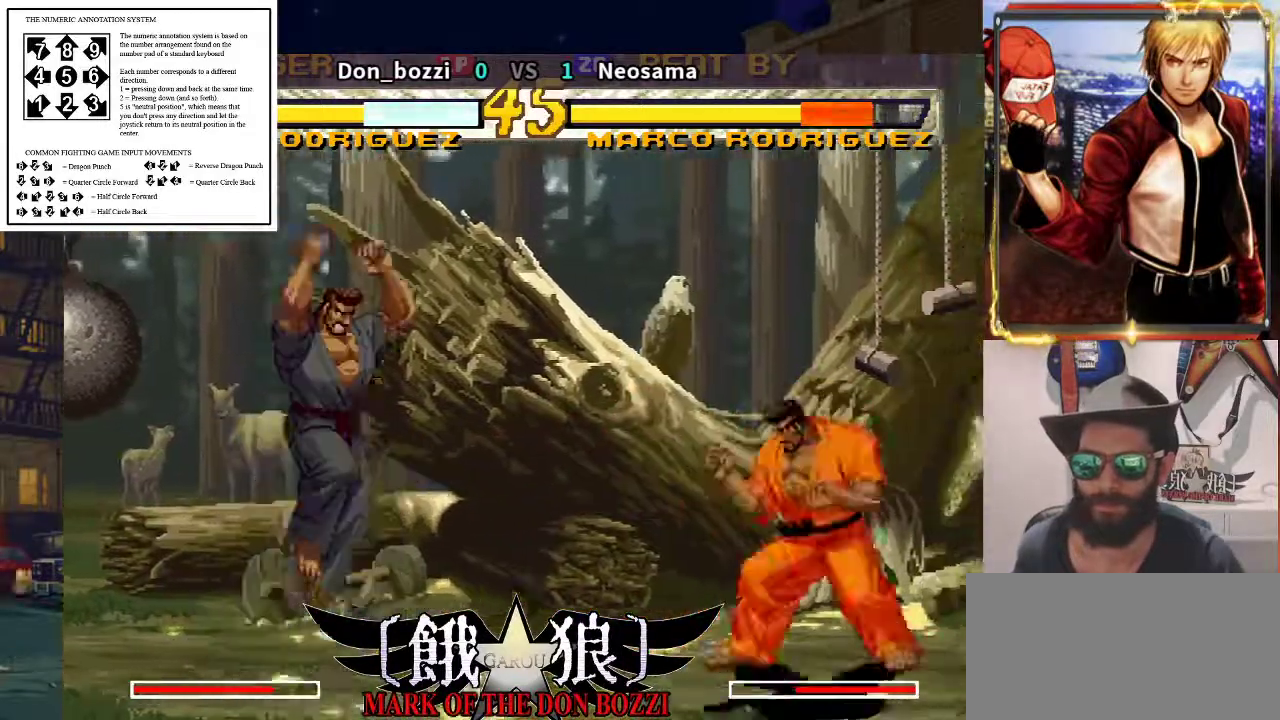
{"buttons": [], "left_stick": "left", "events": [[117, "left_stick", "center"], [350, "left_stick", "left"]]}
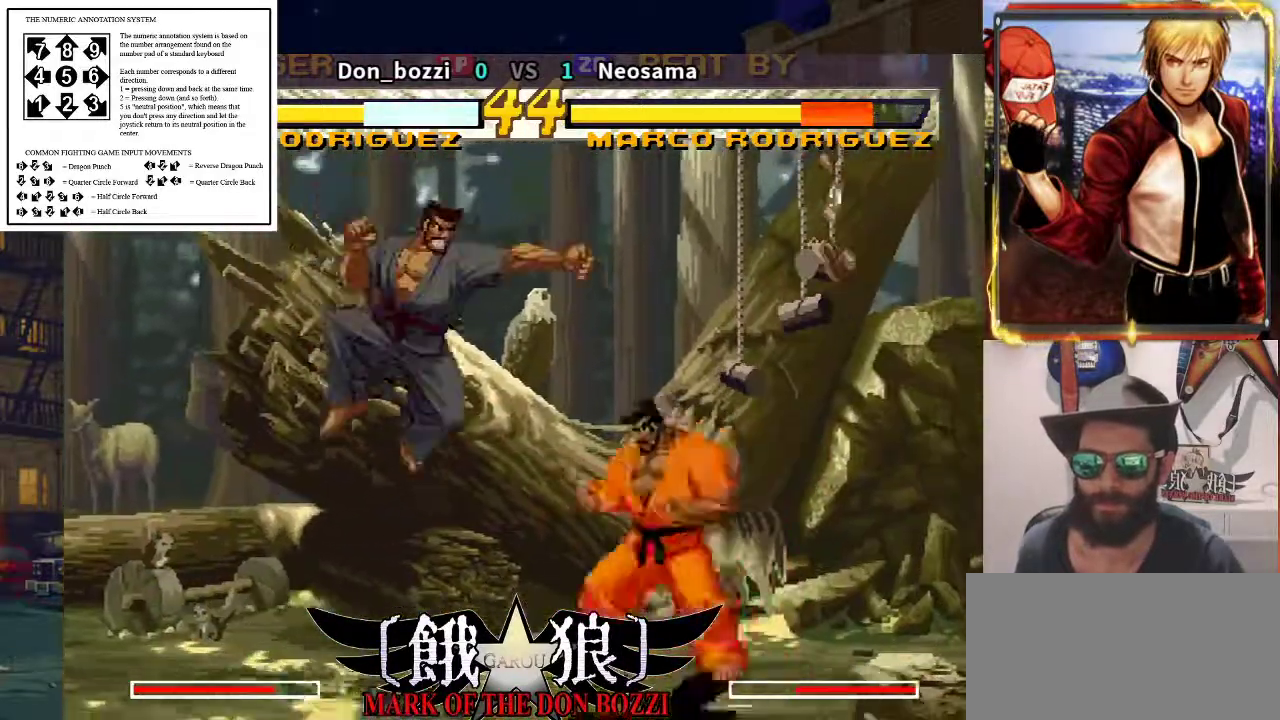
{"buttons": [], "left_stick": "down-left", "events": [[483, "left_stick", "down-left"]]}
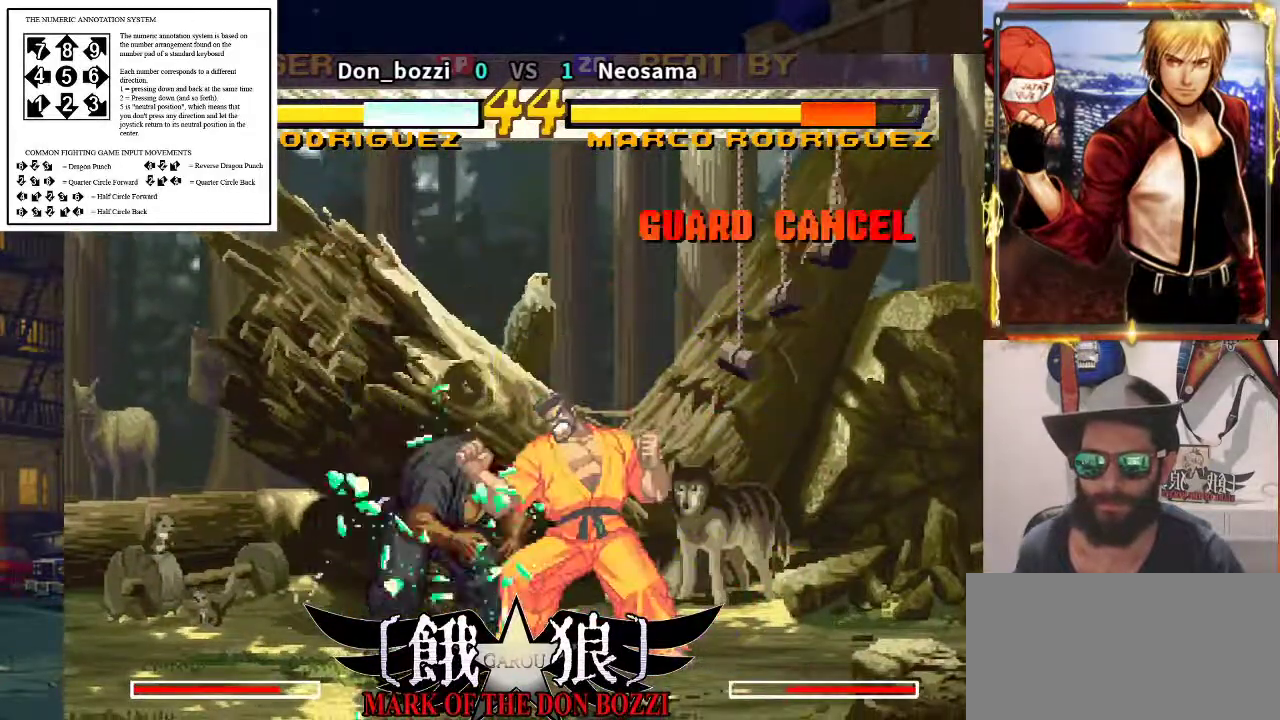
{"buttons": [], "left_stick": "right", "events": [[267, "left_stick", "center"], [317, "left_stick", "right"]]}
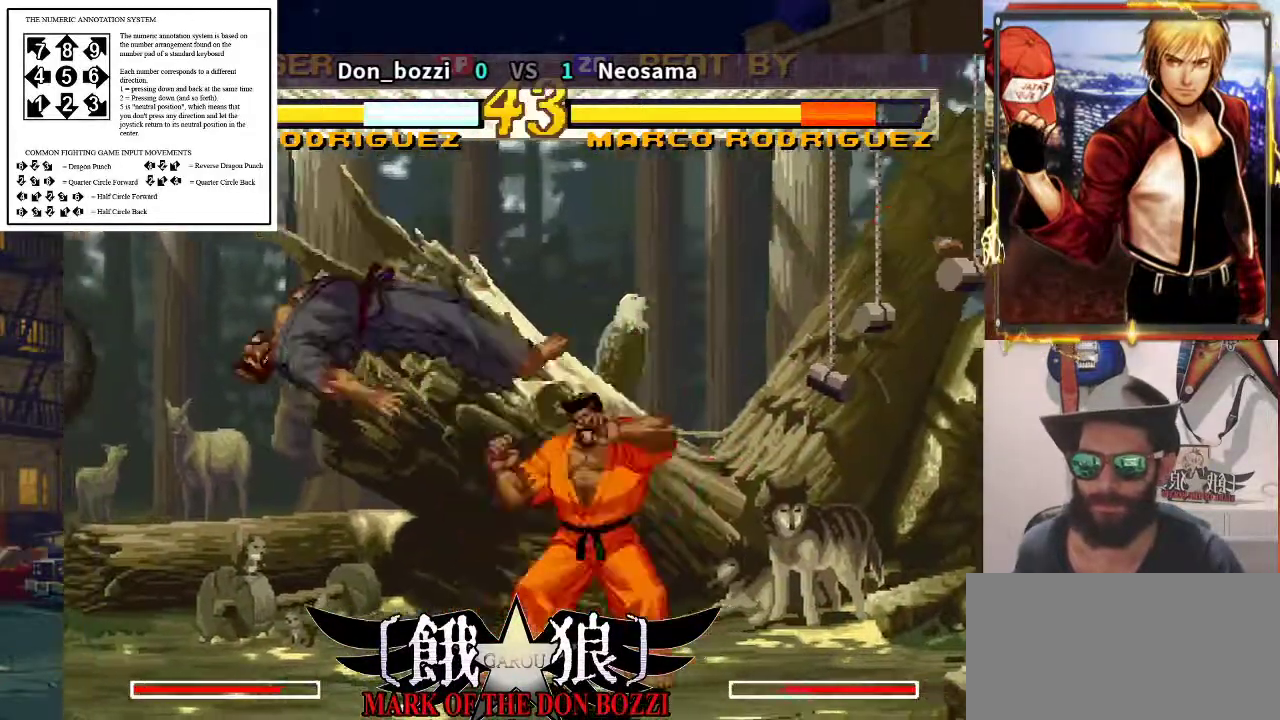
{"buttons": [], "left_stick": "right", "events": []}
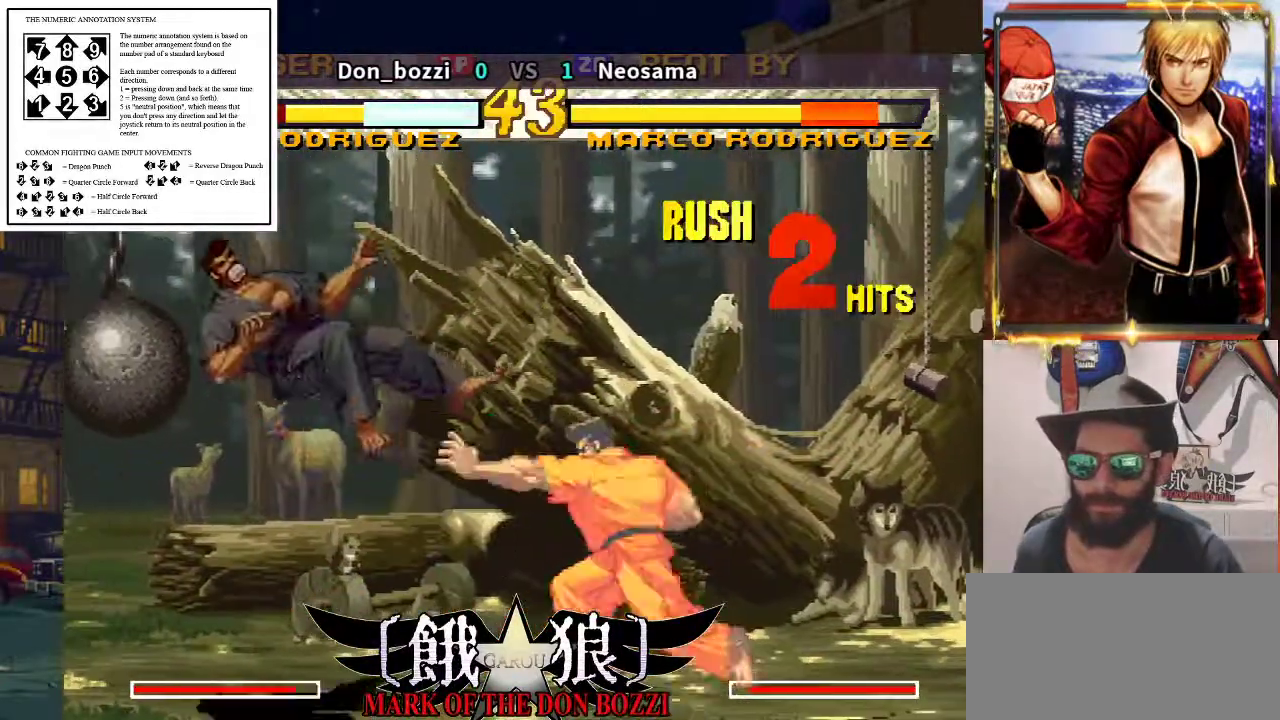
{"buttons": [], "left_stick": "right", "events": []}
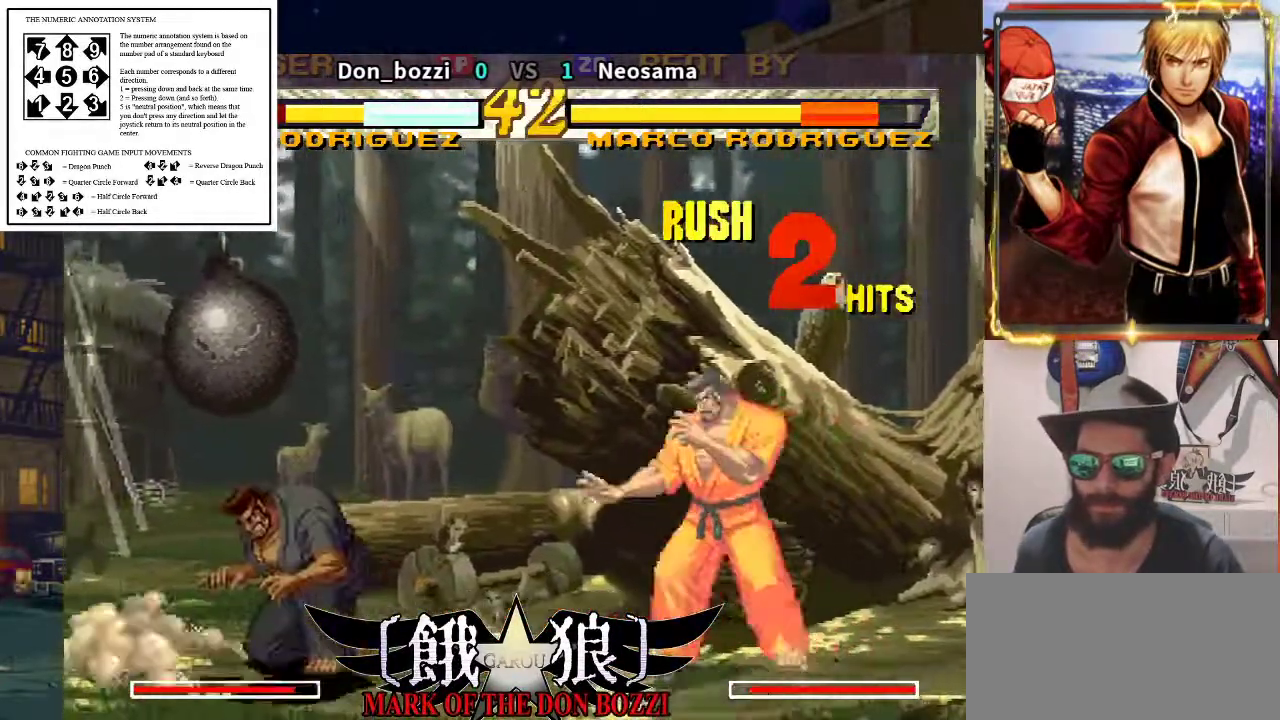
{"buttons": [], "left_stick": "right", "events": []}
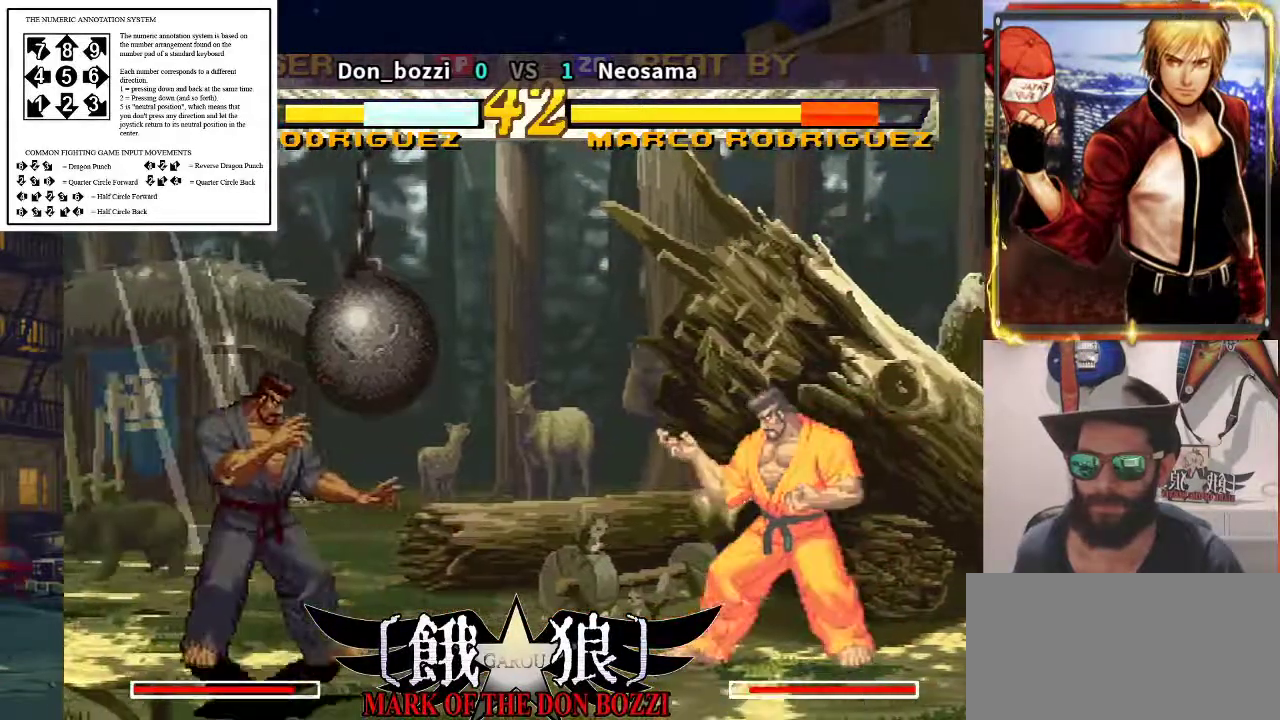
{"buttons": [], "left_stick": "center", "events": [[100, "left_stick", "down-left"], [250, "left_stick", "left"], [383, "left_stick", "right"], [500, "left_stick", "center"]]}
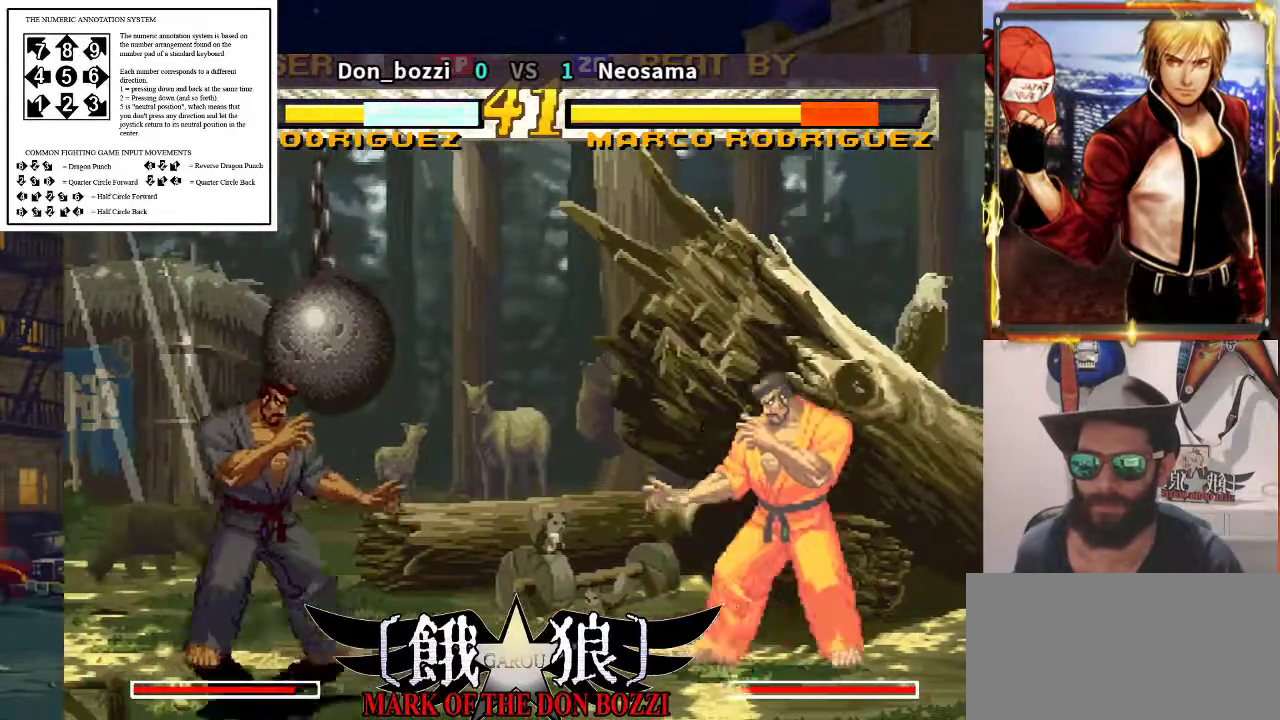
{"buttons": [], "left_stick": "left", "events": [[67, "left_stick", "right"], [167, "left_stick", "center"], [233, "left_stick", "right"], [333, "left_stick", "left"]]}
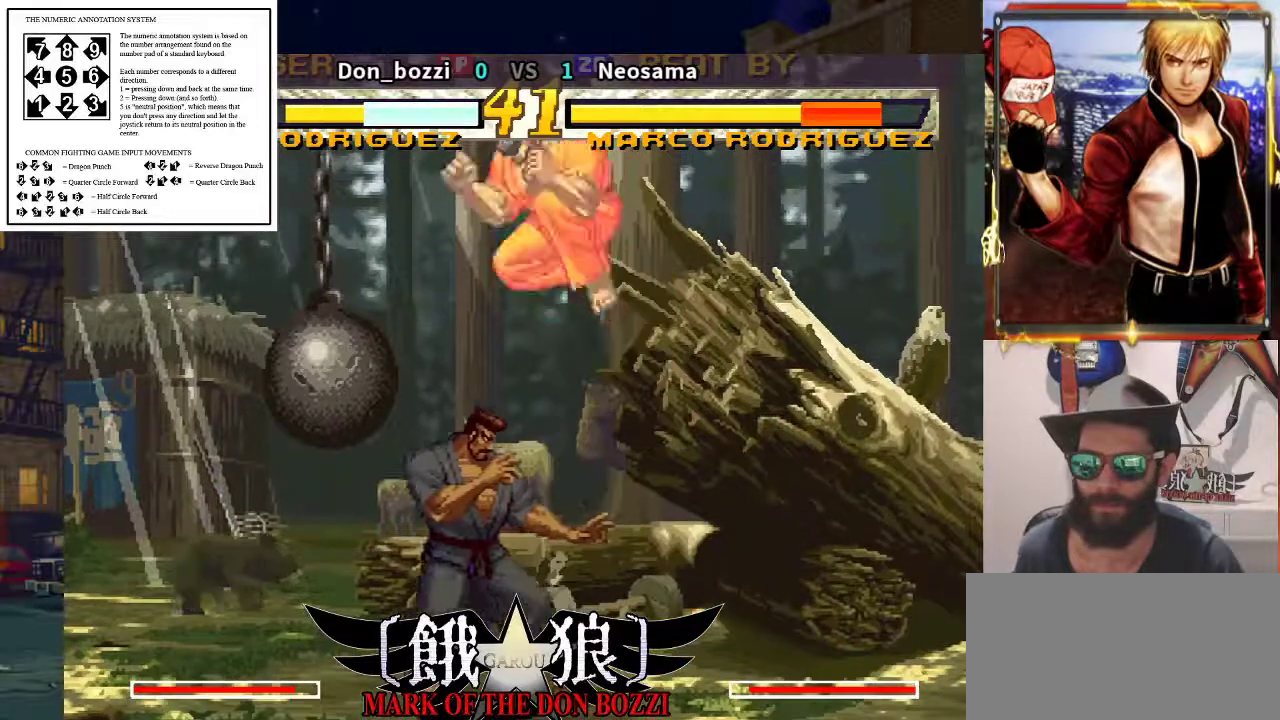
{"buttons": [], "left_stick": "down-left", "events": [[367, "left_stick", "down-left"]]}
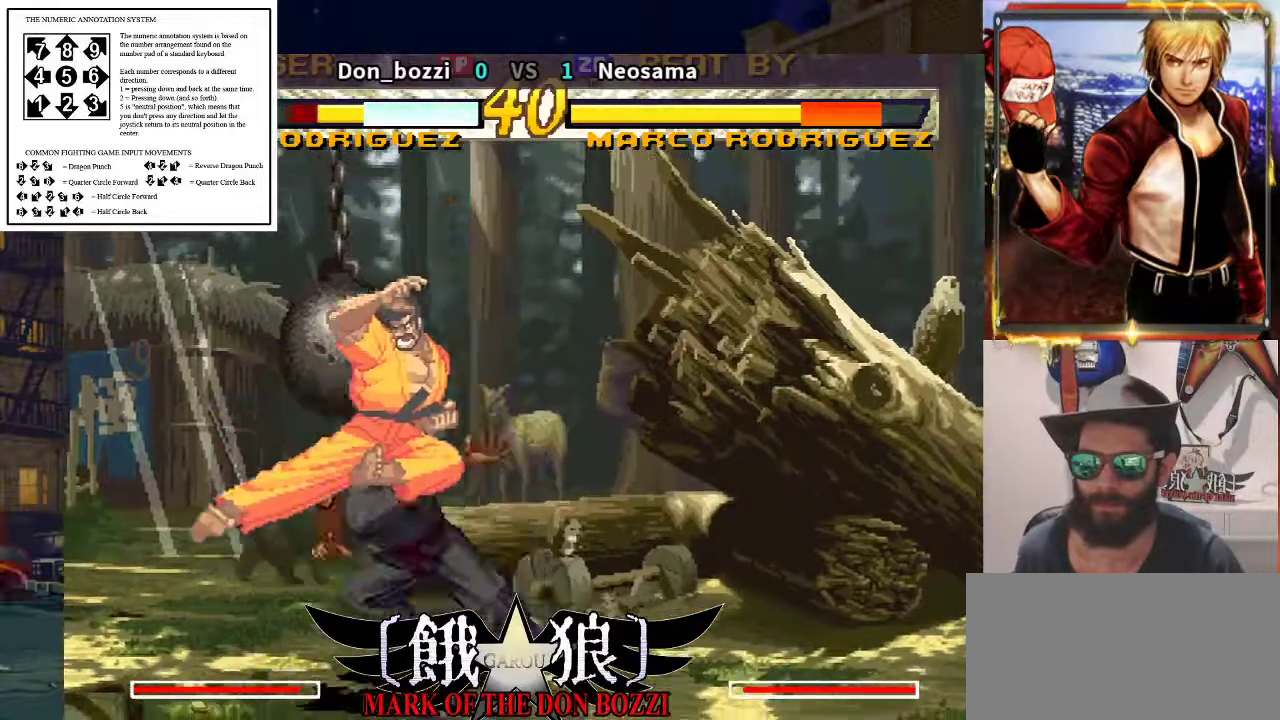
{"buttons": [], "left_stick": "down-right", "events": [[117, "left_stick", "down-right"]]}
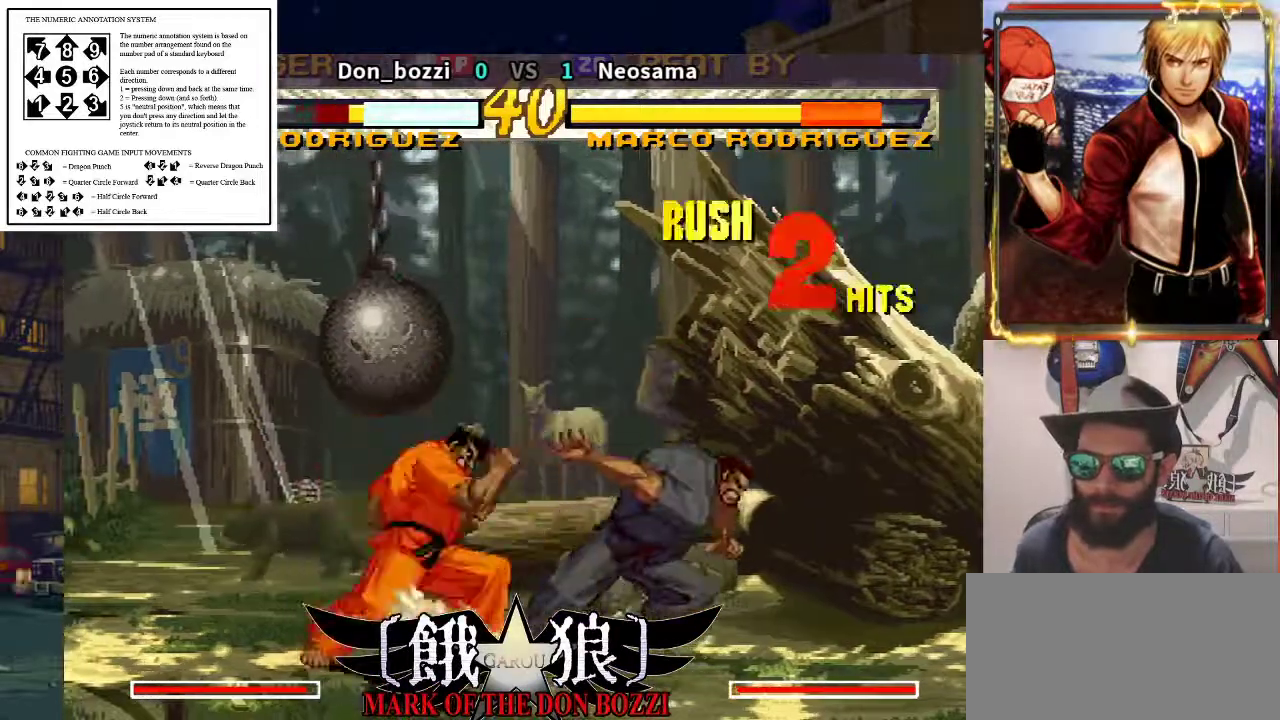
{"buttons": [], "left_stick": "right", "events": [[433, "left_stick", "right"]]}
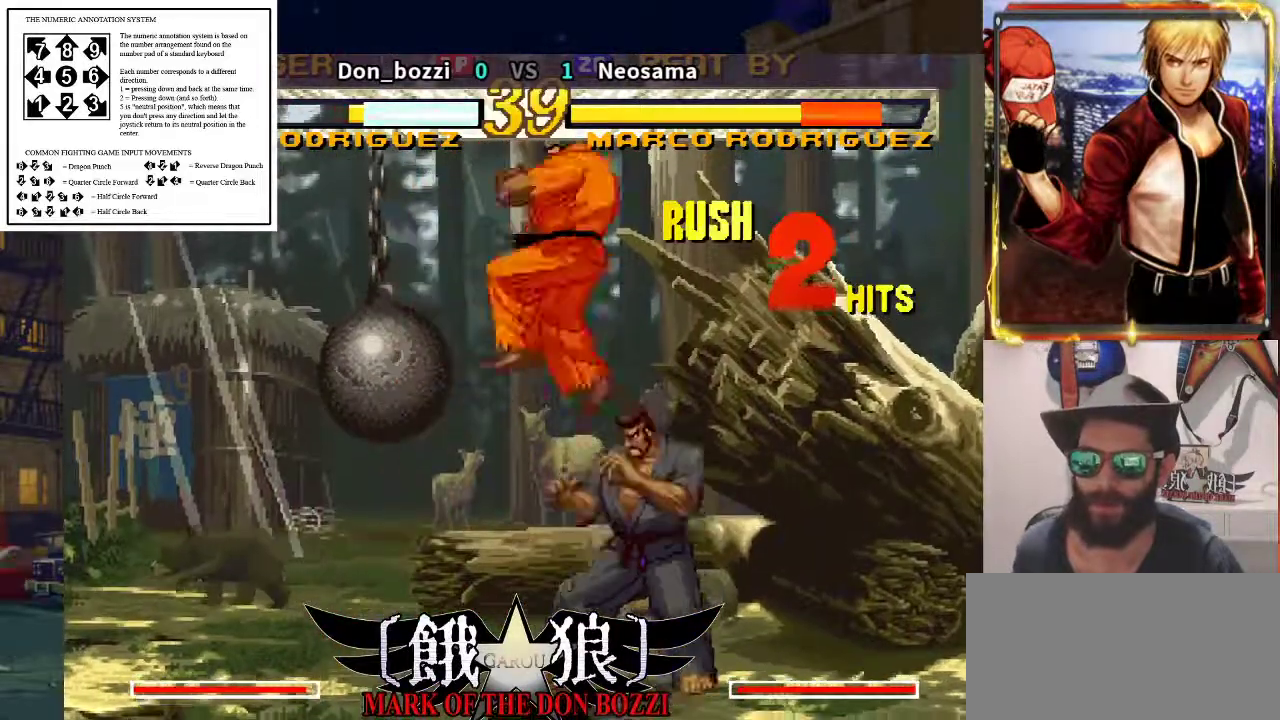
{"buttons": [], "left_stick": "down-right", "events": [[200, "left_stick", "down-right"]]}
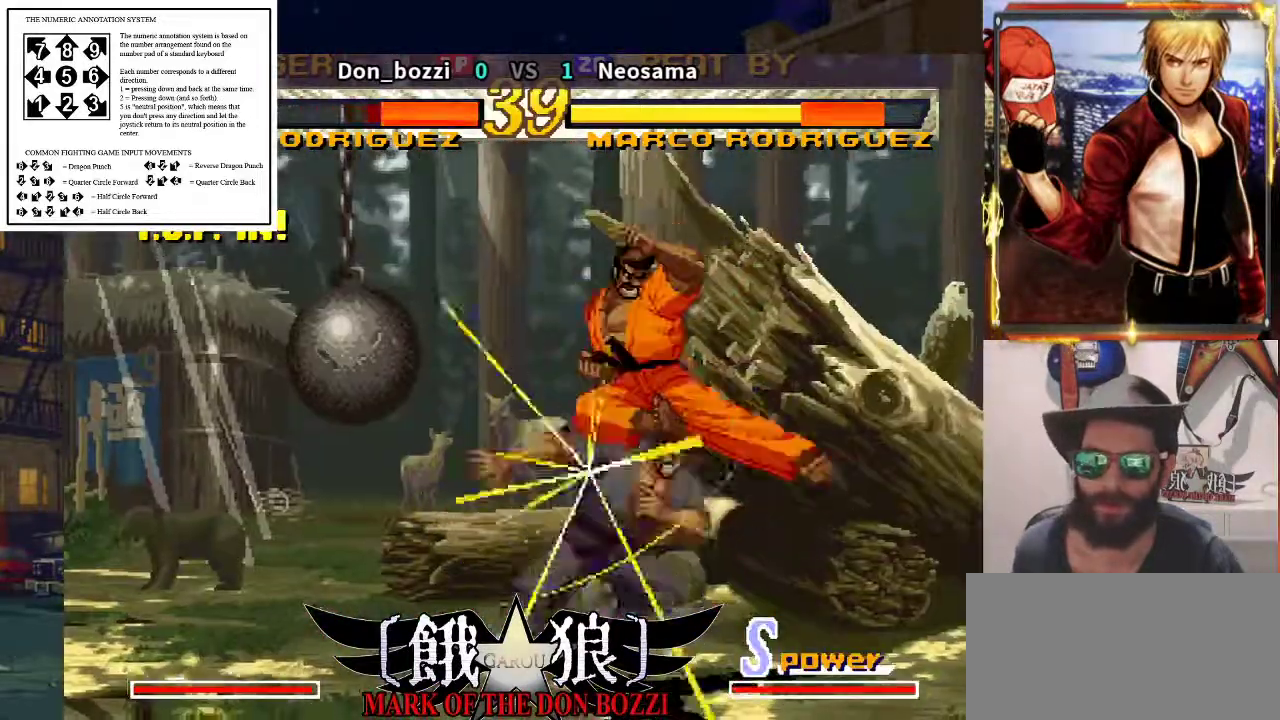
{"buttons": [], "left_stick": "down-left", "events": [[50, "left_stick", "left"], [133, "left_stick", "down-left"]]}
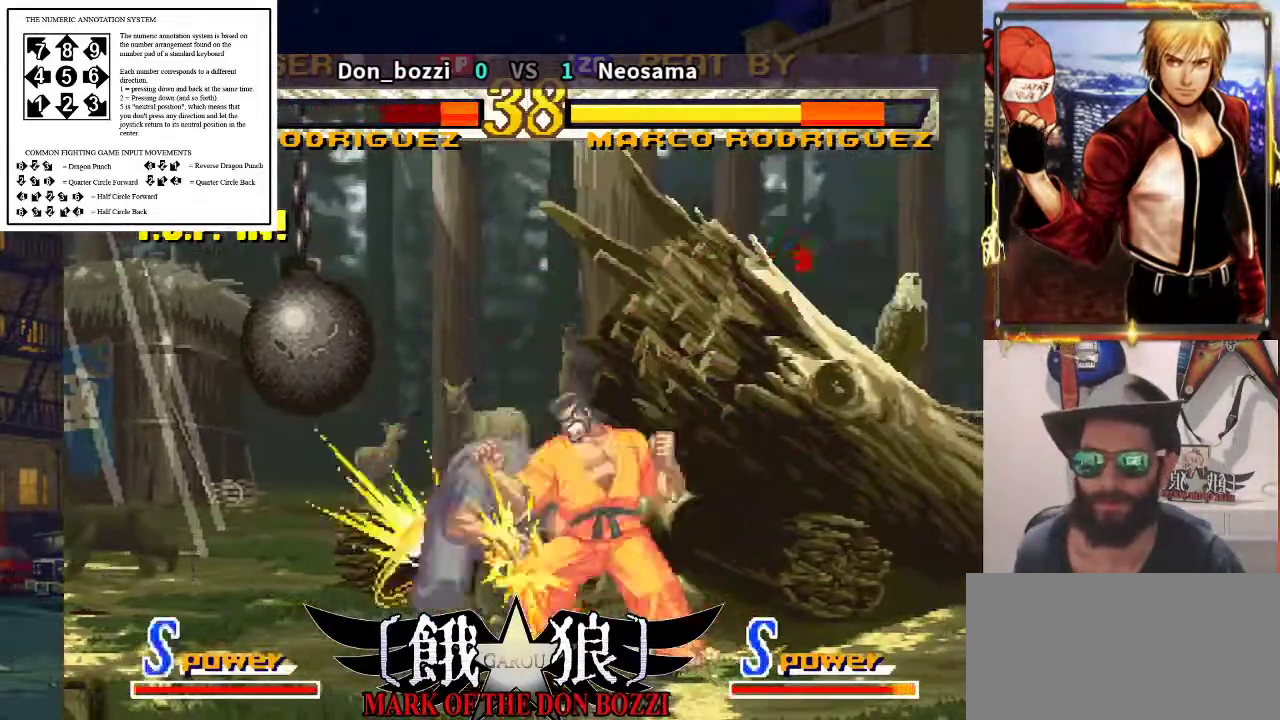
{"buttons": [], "left_stick": "center", "events": [[417, "left_stick", "center"]]}
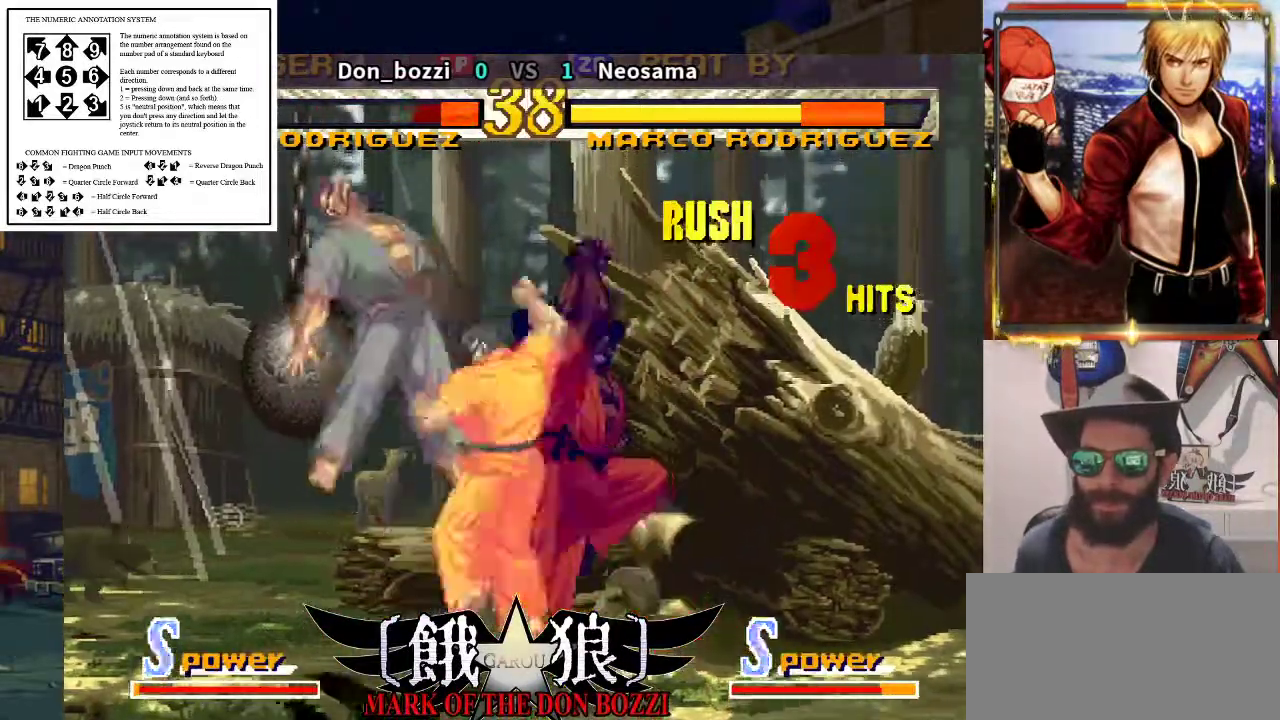
{"buttons": [], "left_stick": "right", "events": [[350, "left_stick", "right"]]}
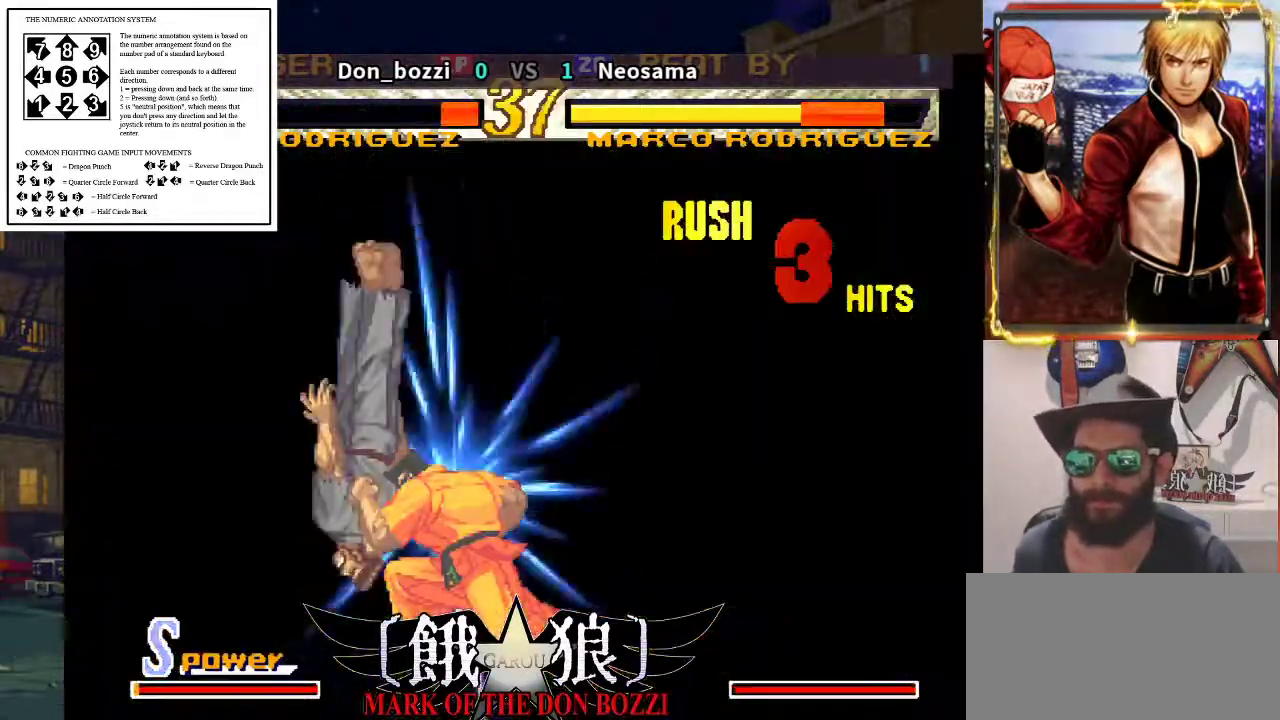
{"buttons": [], "left_stick": "center", "events": [[150, "left_stick", "center"]]}